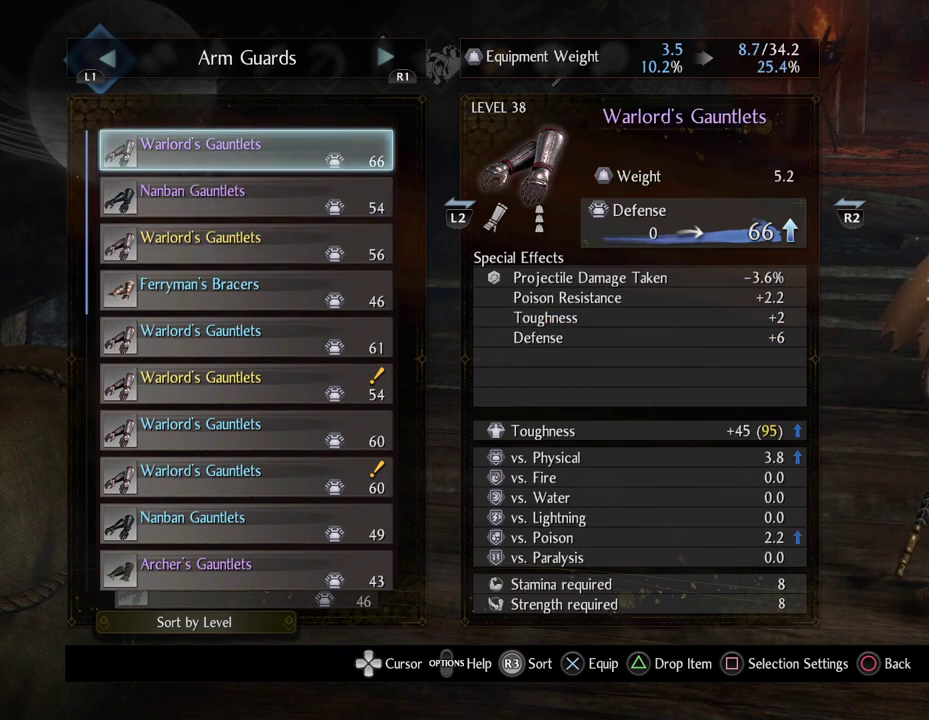
Gameplay with a controller (PlayStation layout); each line is a JSON object with the inputs held at the frame after it (dt_ms = milliseconds from this image to that frame). "events" lists button and stick changes between this image and that frame as [ms after this image, input, new state], when the widget could be followed in between.
{"dt_ms": 500, "buttons": ["DPAD_DOWN"], "left_stick": "center", "right_stick": "center", "events": [[83, "DPAD_DOWN", "up"], [183, "DPAD_DOWN", "down"], [267, "DPAD_DOWN", "up"], [383, "DPAD_DOWN", "down"]]}
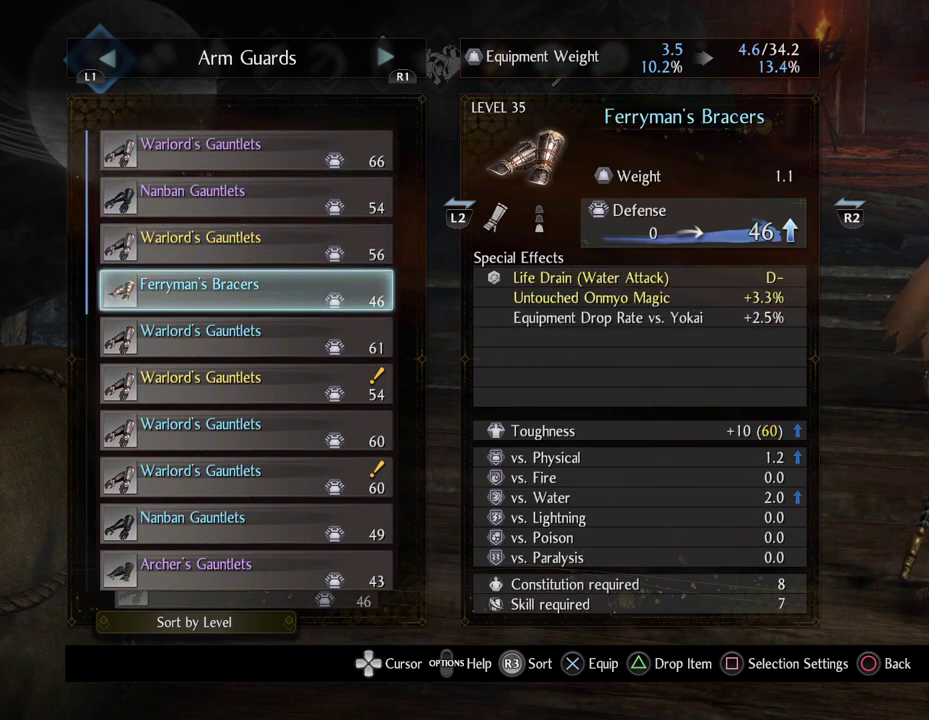
{"dt_ms": 500, "buttons": ["CROSS"], "left_stick": "center", "right_stick": "center", "events": [[17, "DPAD_DOWN", "up"], [500, "CROSS", "down"]]}
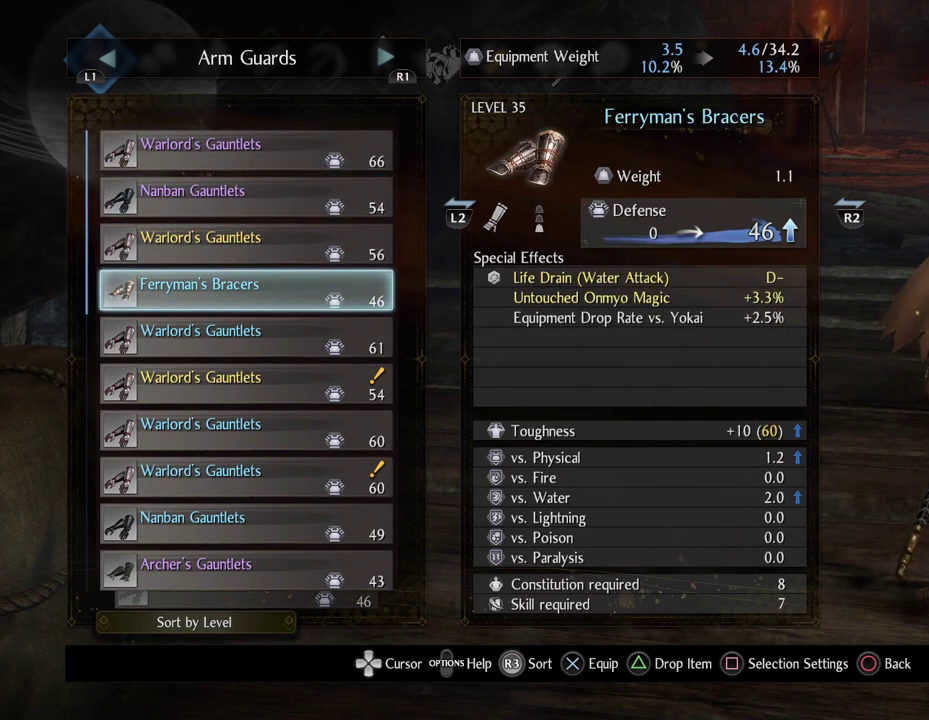
{"dt_ms": 700, "buttons": [], "left_stick": "center", "right_stick": "center", "events": [[117, "CROSS", "up"]]}
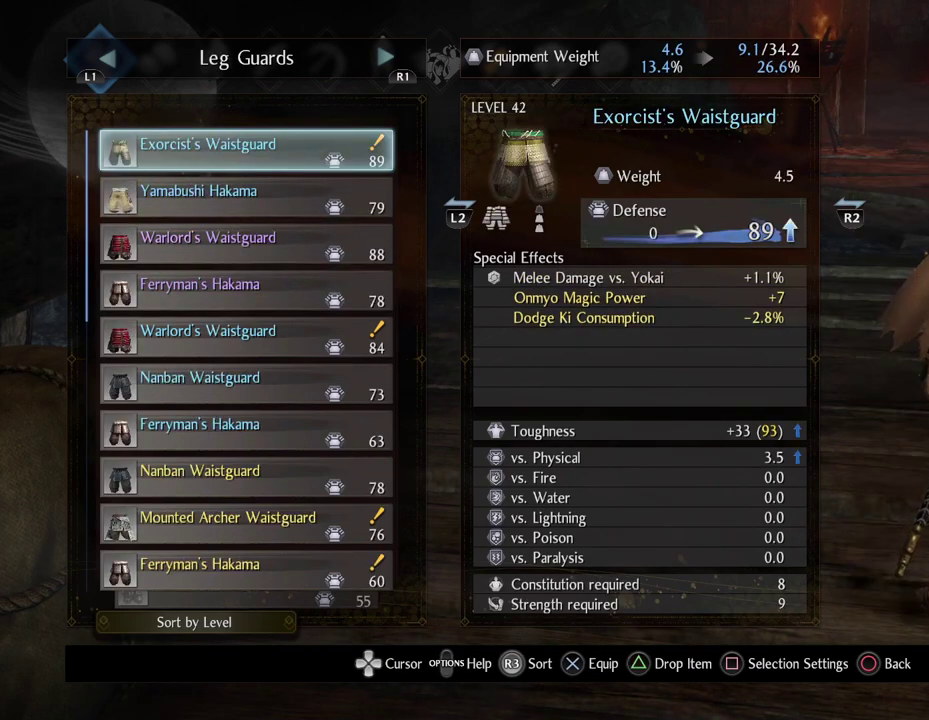
{"dt_ms": 300, "buttons": [], "left_stick": "center", "right_stick": "center", "events": []}
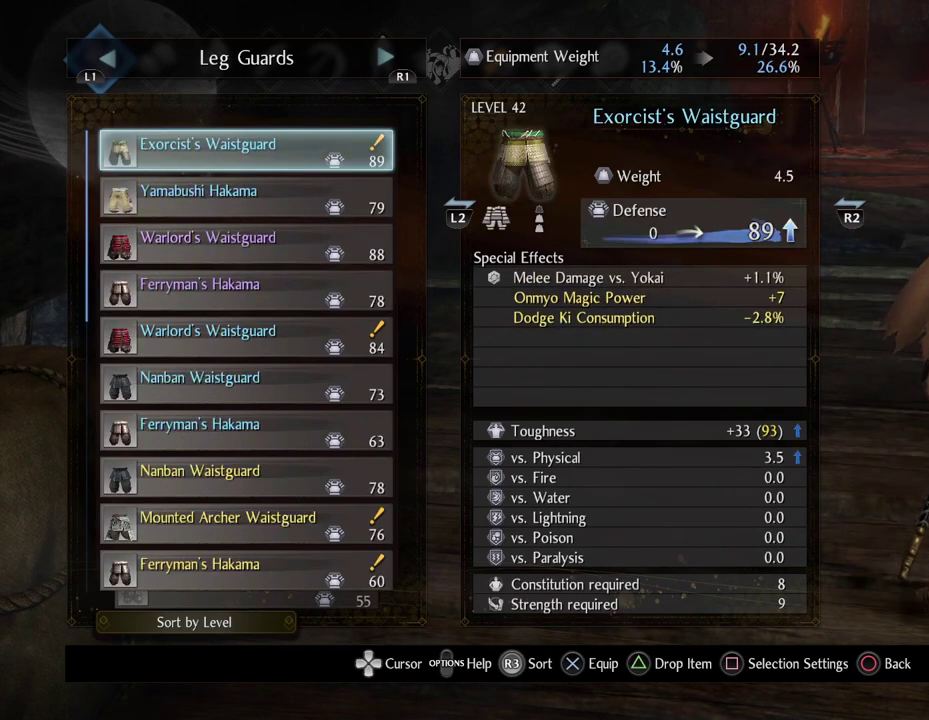
{"dt_ms": 500, "buttons": ["DPAD_DOWN"], "left_stick": "center", "right_stick": "center", "events": [[467, "DPAD_DOWN", "down"]]}
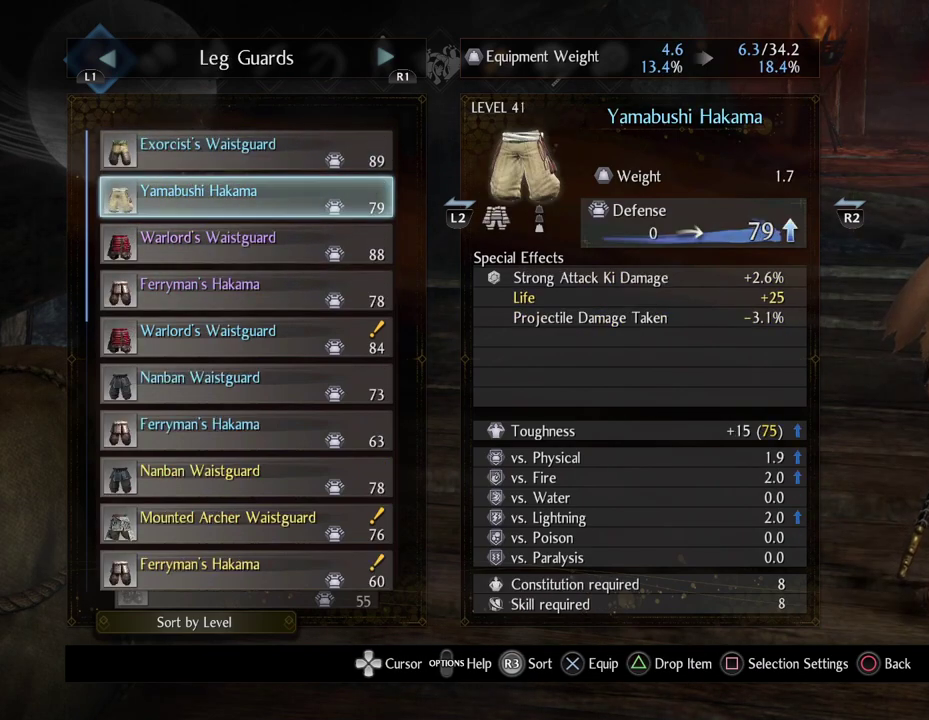
{"dt_ms": 500, "buttons": [], "left_stick": "center", "right_stick": "center", "events": [[83, "DPAD_DOWN", "up"]]}
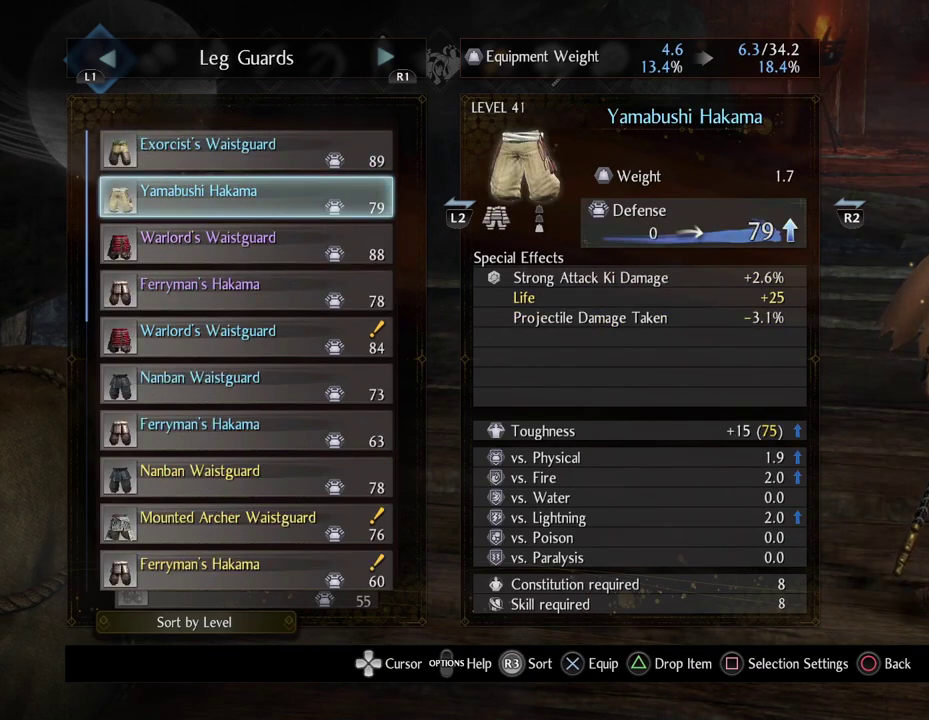
{"dt_ms": 400, "buttons": [], "left_stick": "center", "right_stick": "center", "events": [[283, "DPAD_UP", "down"], [383, "DPAD_UP", "up"]]}
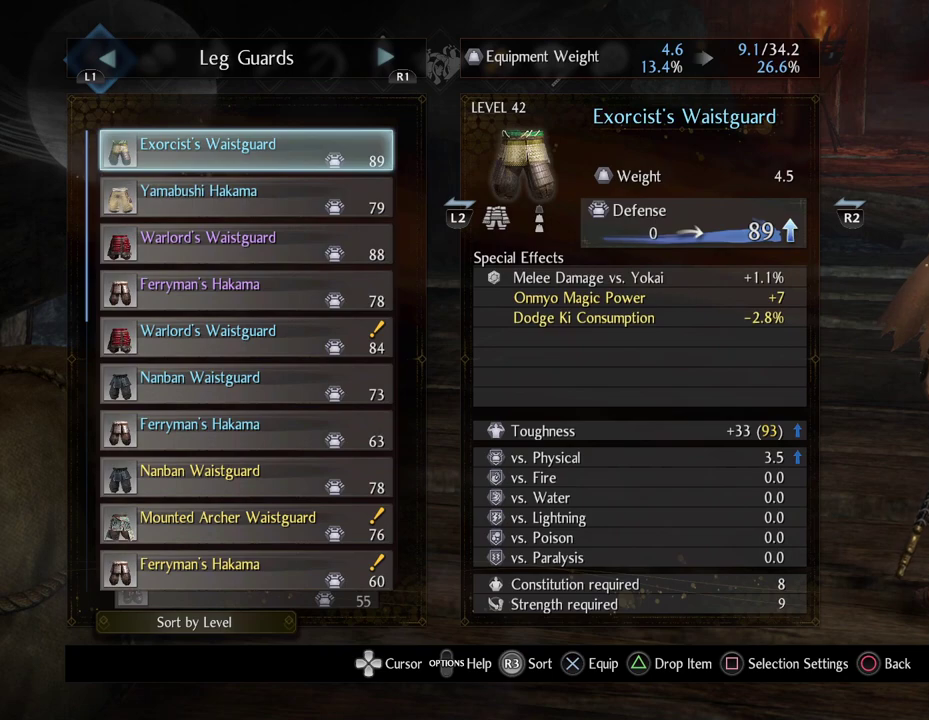
{"dt_ms": 600, "buttons": ["DPAD_DOWN"], "left_stick": "center", "right_stick": "center", "events": [[600, "DPAD_DOWN", "down"]]}
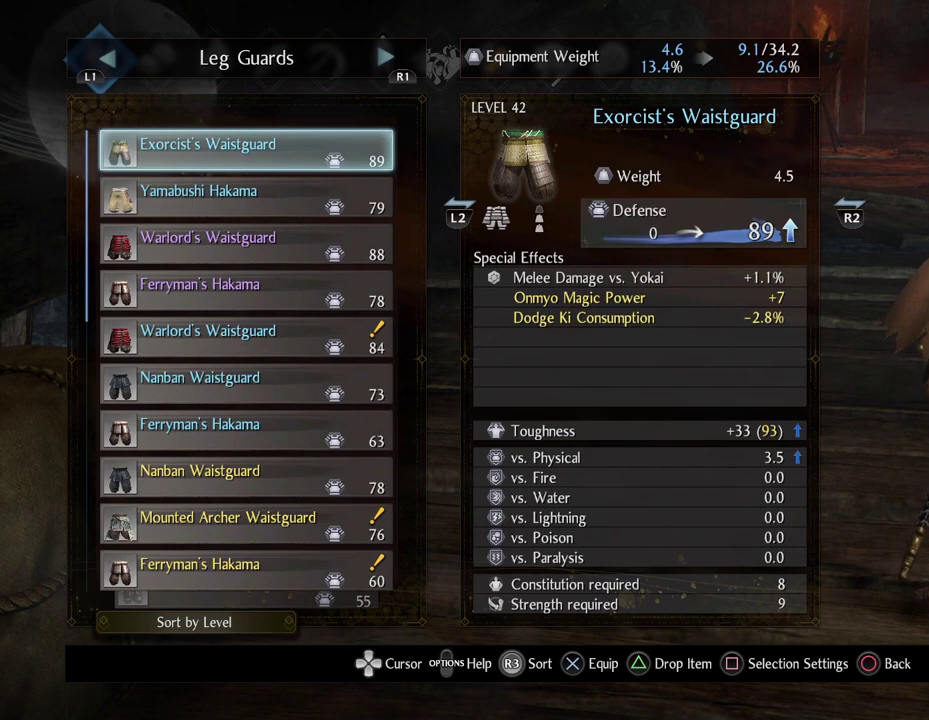
{"dt_ms": 500, "buttons": [], "left_stick": "center", "right_stick": "center", "events": [[117, "DPAD_DOWN", "up"], [150, "CROSS", "down"], [267, "CROSS", "up"]]}
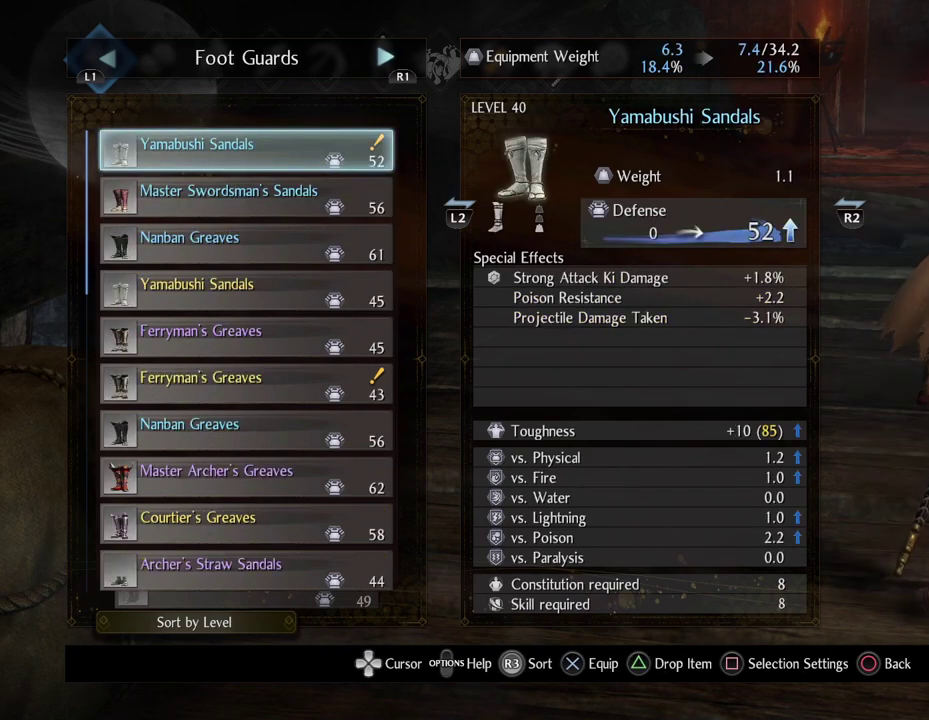
{"dt_ms": 700, "buttons": [], "left_stick": "center", "right_stick": "center", "events": []}
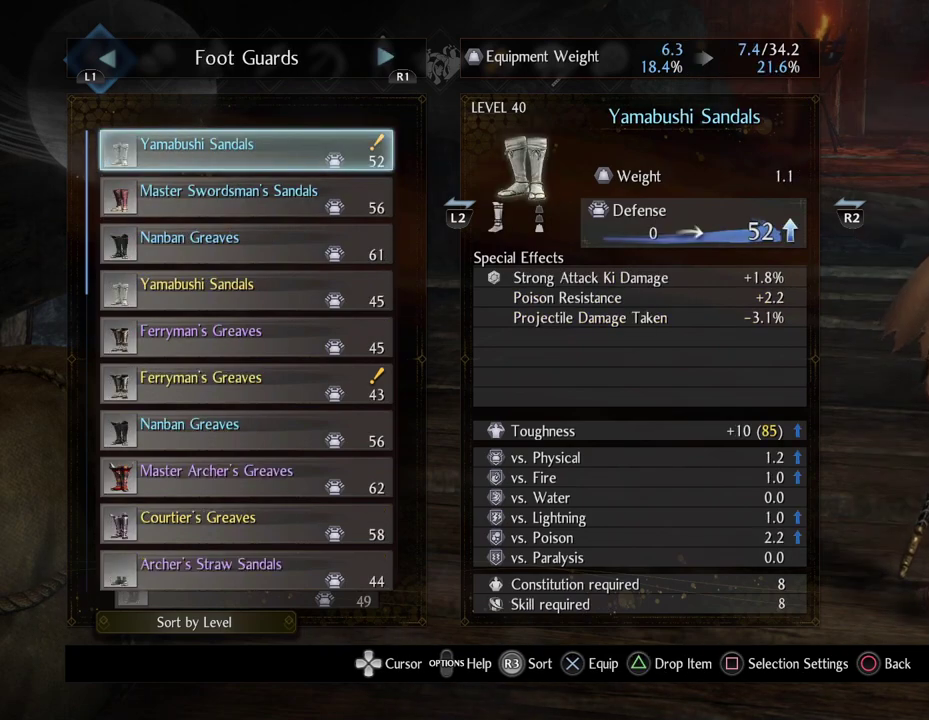
{"dt_ms": 300, "buttons": ["CROSS"], "left_stick": "center", "right_stick": "center", "events": [[250, "CROSS", "down"]]}
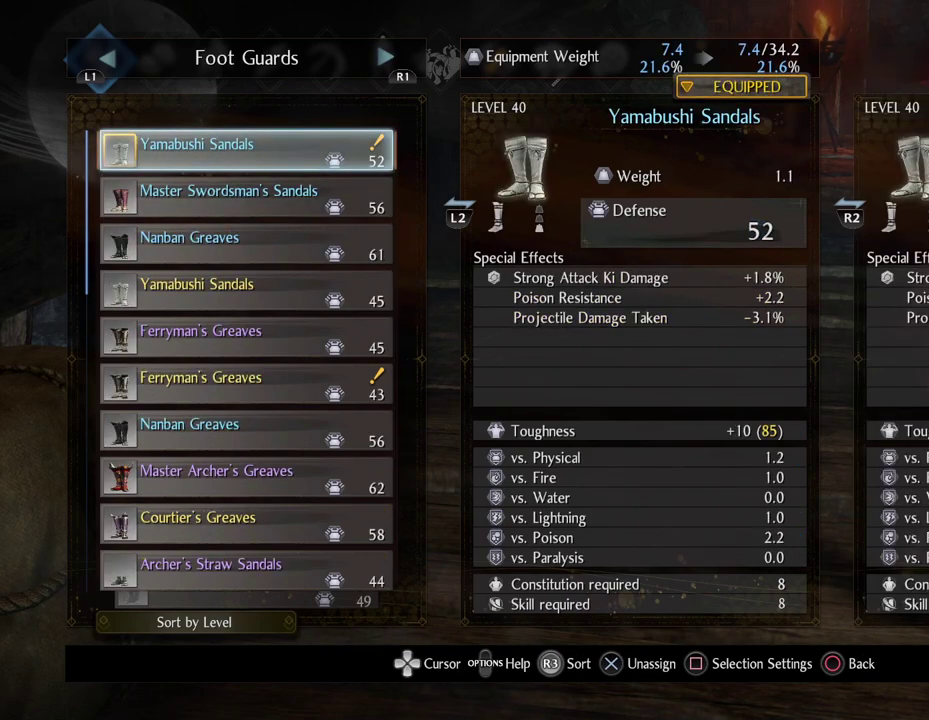
{"dt_ms": 500, "buttons": [], "left_stick": "center", "right_stick": "center", "events": [[67, "CROSS", "up"]]}
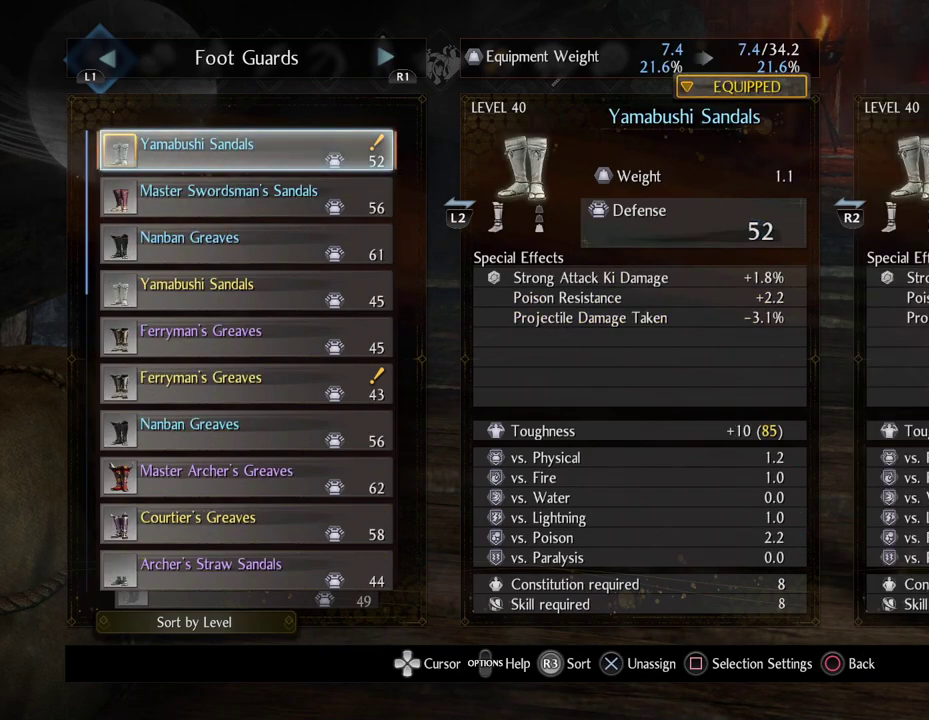
{"dt_ms": 500, "buttons": [], "left_stick": "center", "right_stick": "center", "events": []}
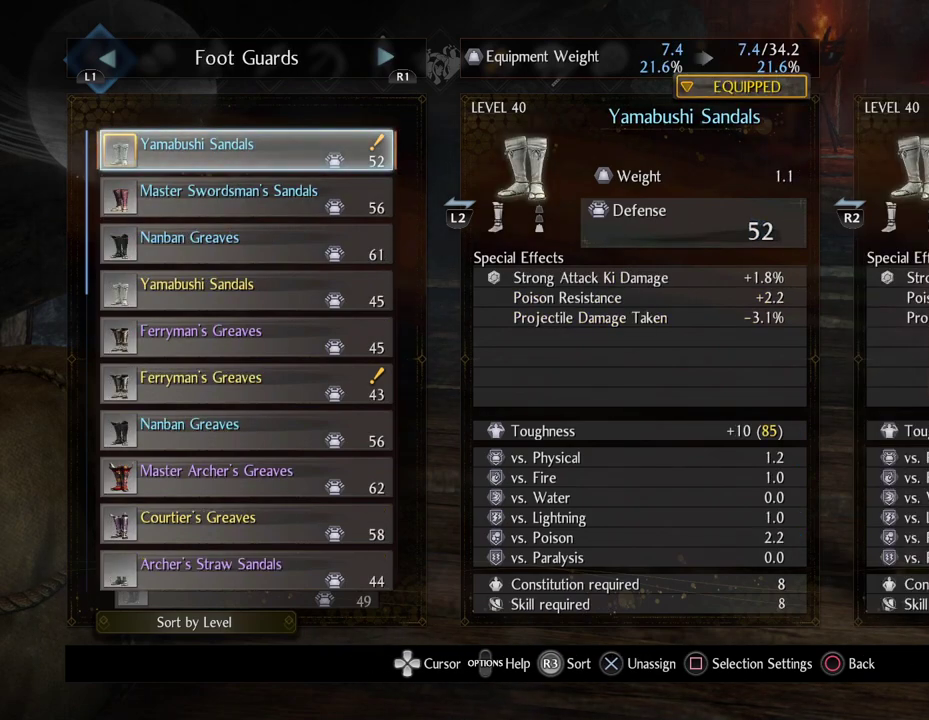
{"dt_ms": 500, "buttons": [], "left_stick": "center", "right_stick": "center", "events": []}
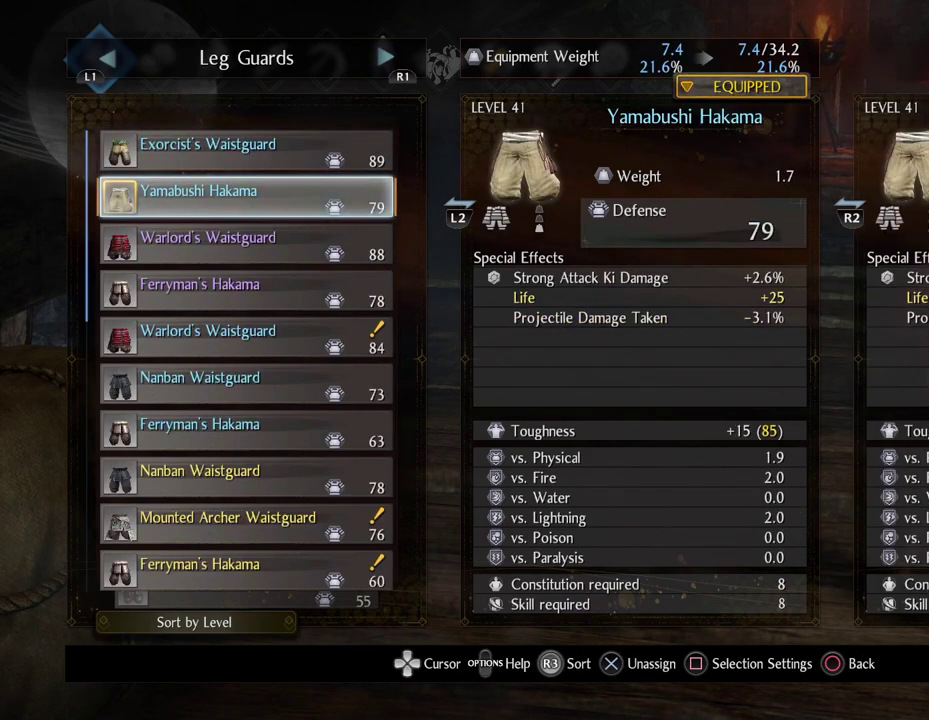
{"dt_ms": 500, "buttons": [], "left_stick": "center", "right_stick": "center", "events": []}
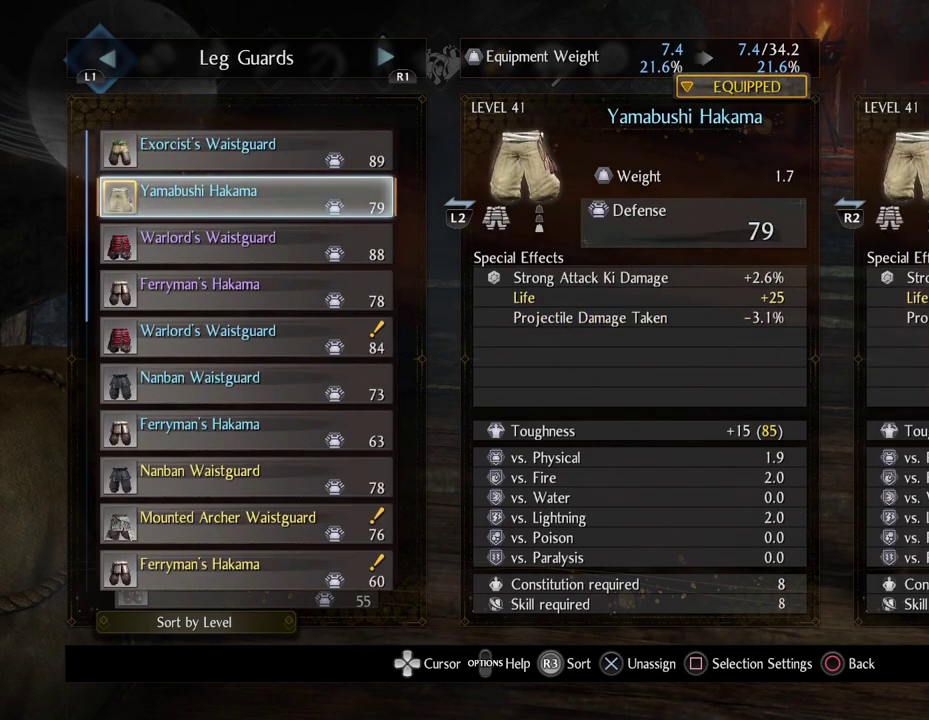
{"dt_ms": 500, "buttons": [], "left_stick": "center", "right_stick": "left", "events": [[450, "right_stick", "left"]]}
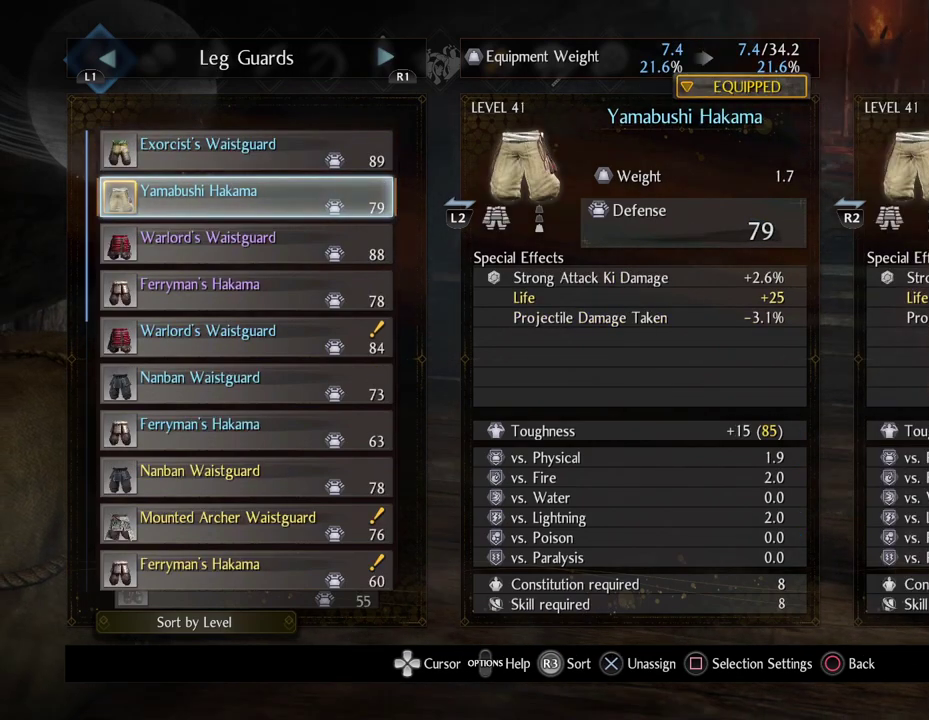
{"dt_ms": 500, "buttons": [], "left_stick": "center", "right_stick": "left", "events": []}
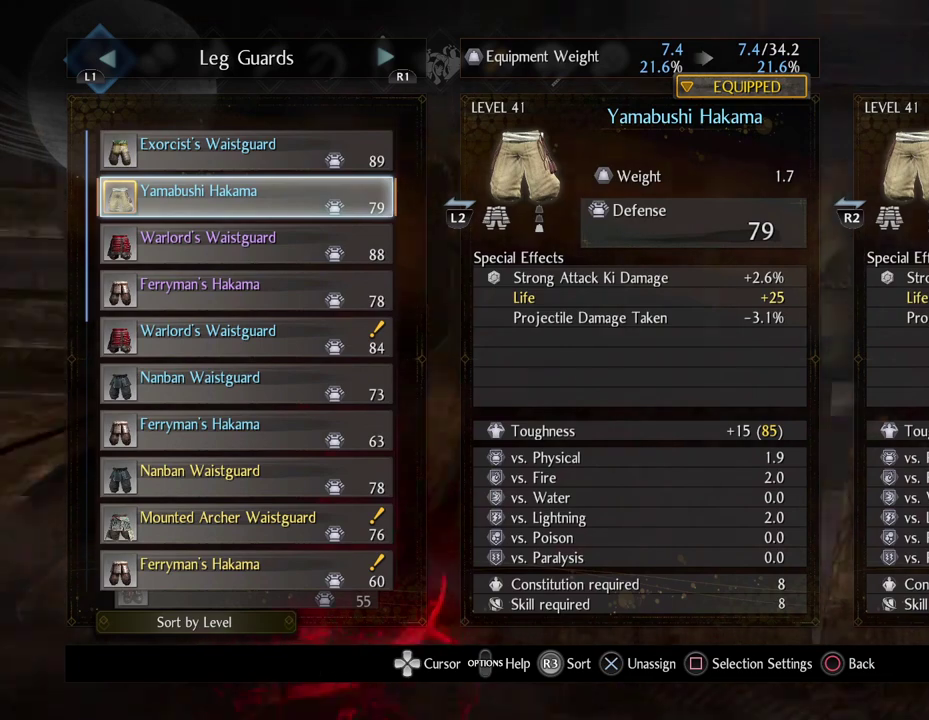
{"dt_ms": 500, "buttons": [], "left_stick": "center", "right_stick": "left", "events": [[117, "right_stick", "up-left"], [200, "right_stick", "left"]]}
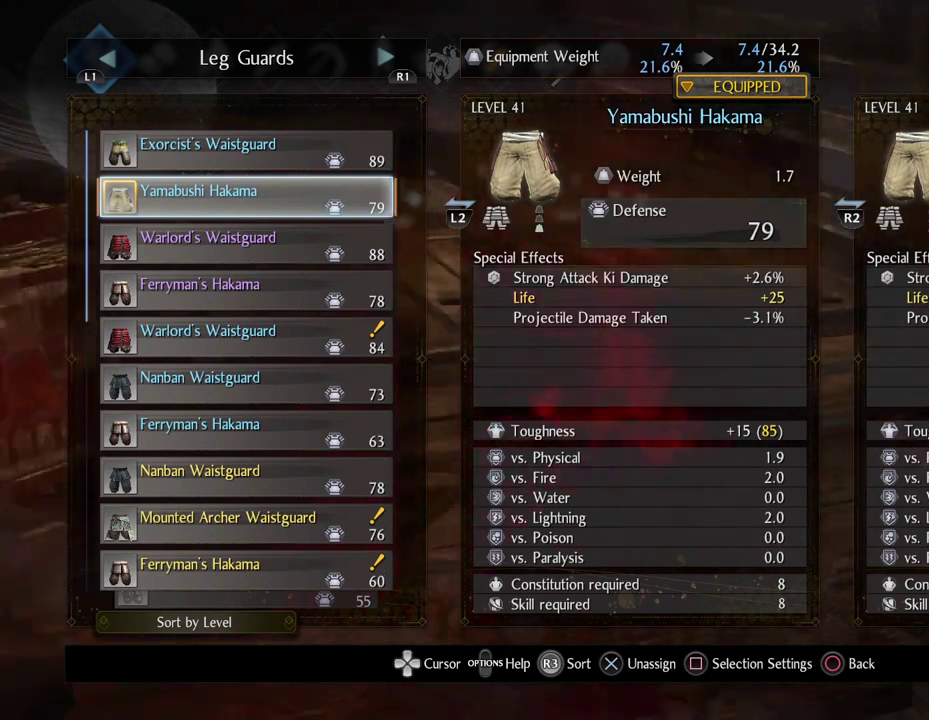
{"dt_ms": 500, "buttons": [], "left_stick": "center", "right_stick": "center", "events": [[183, "right_stick", "center"]]}
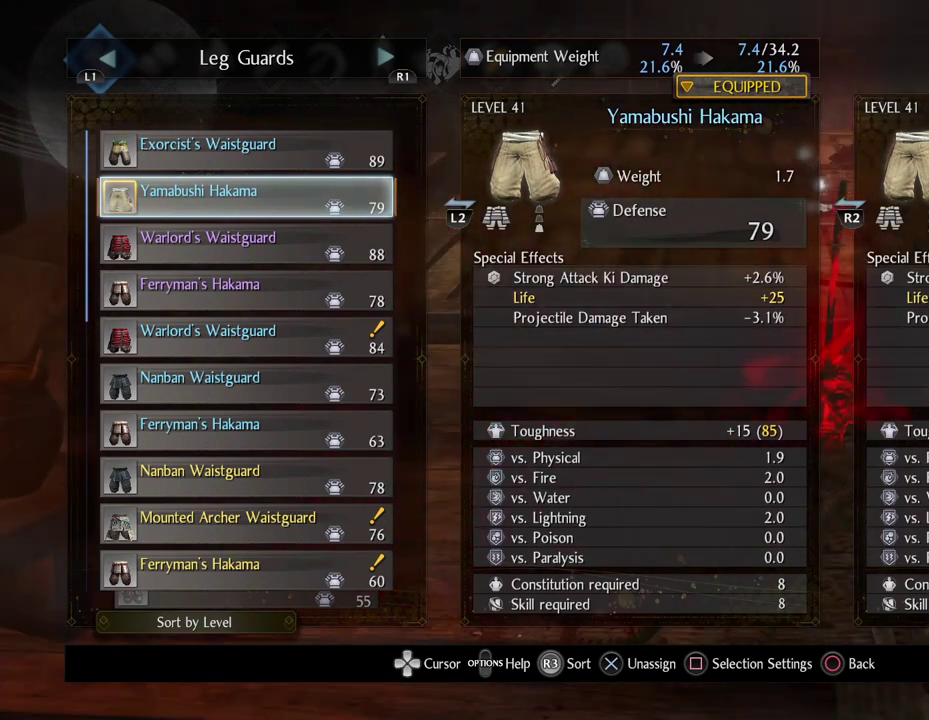
{"dt_ms": 500, "buttons": [], "left_stick": "center", "right_stick": "center", "events": [[100, "right_stick", "right"], [317, "right_stick", "center"]]}
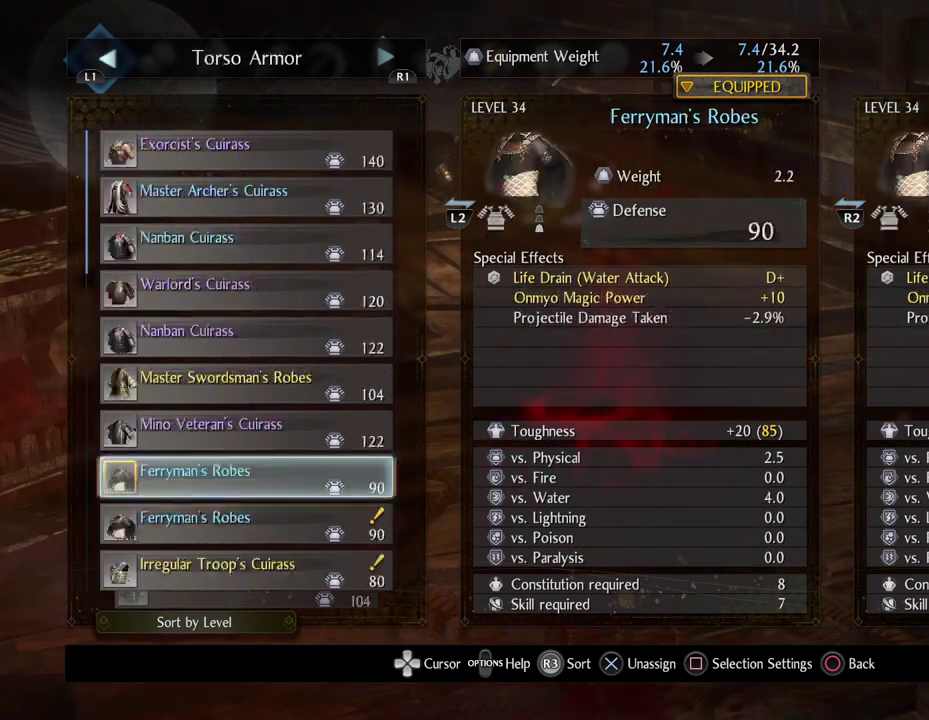
{"dt_ms": 500, "buttons": [], "left_stick": "center", "right_stick": "center", "events": []}
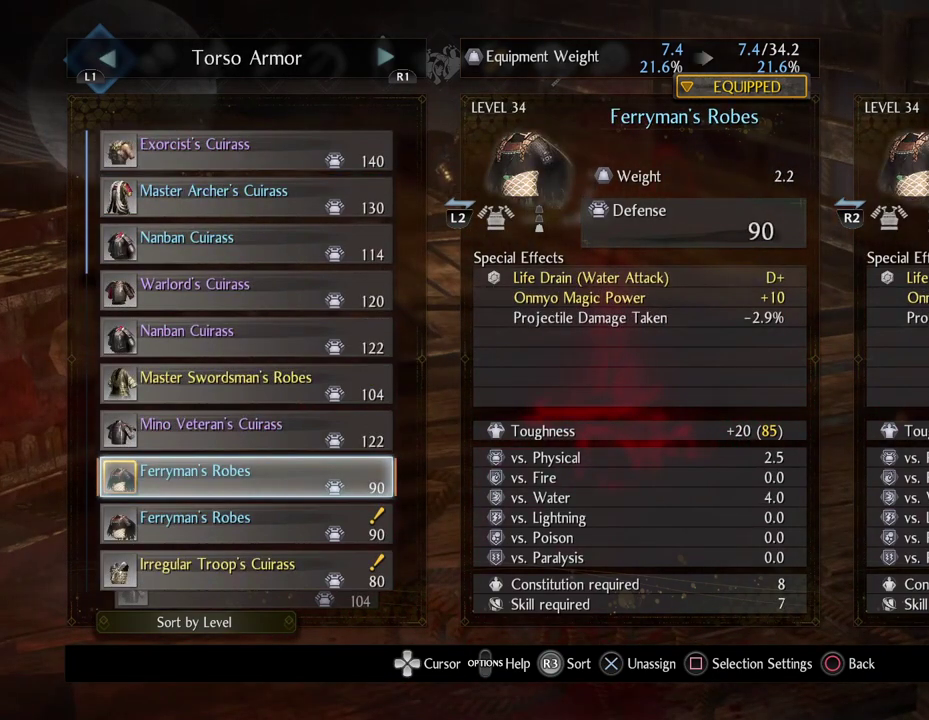
{"dt_ms": 500, "buttons": [], "left_stick": "center", "right_stick": "center", "events": []}
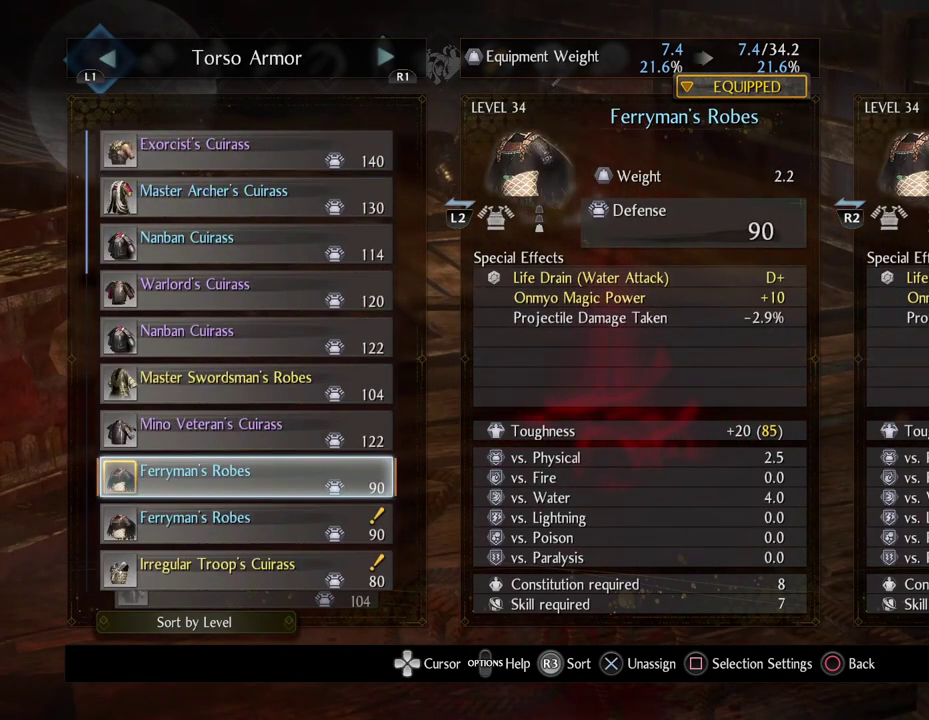
{"dt_ms": 500, "buttons": ["DPAD_UP"], "left_stick": "center", "right_stick": "center", "events": [[50, "DPAD_UP", "down"], [133, "DPAD_UP", "up"], [500, "DPAD_UP", "down"]]}
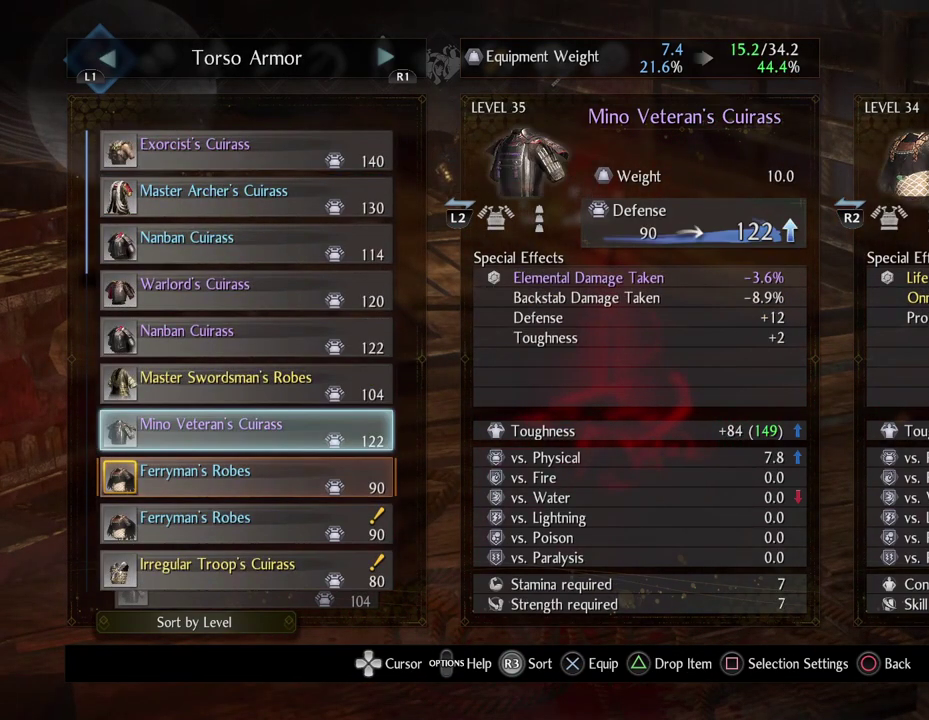
{"dt_ms": 400, "buttons": [], "left_stick": "center", "right_stick": "center", "events": [[117, "DPAD_UP", "up"], [283, "DPAD_UP", "down"], [383, "DPAD_UP", "up"]]}
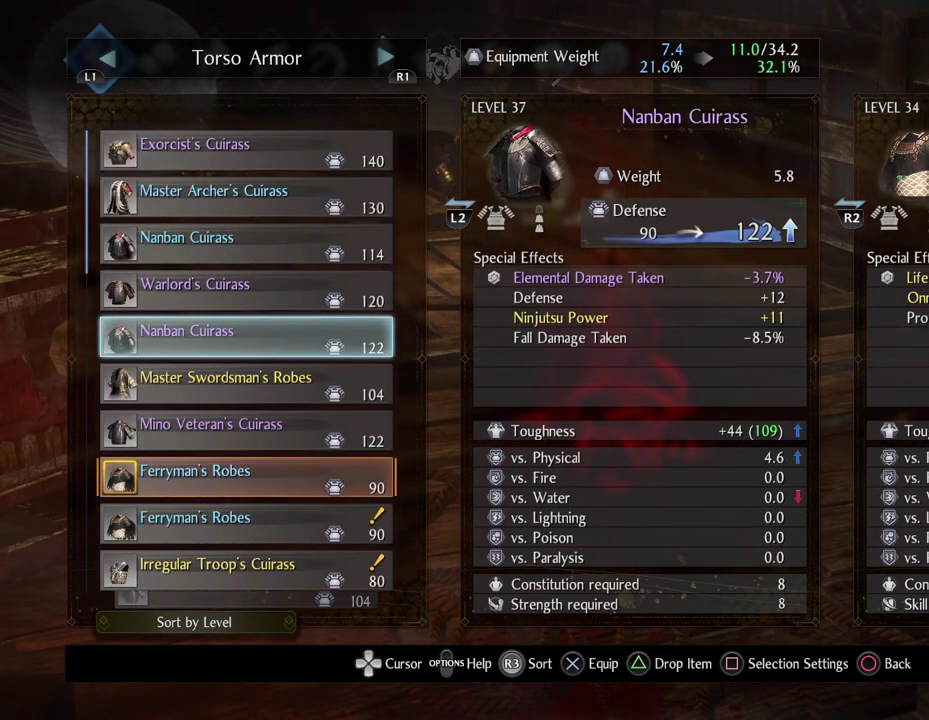
{"dt_ms": 600, "buttons": ["DPAD_UP"], "left_stick": "center", "right_stick": "center", "events": [[567, "DPAD_UP", "down"]]}
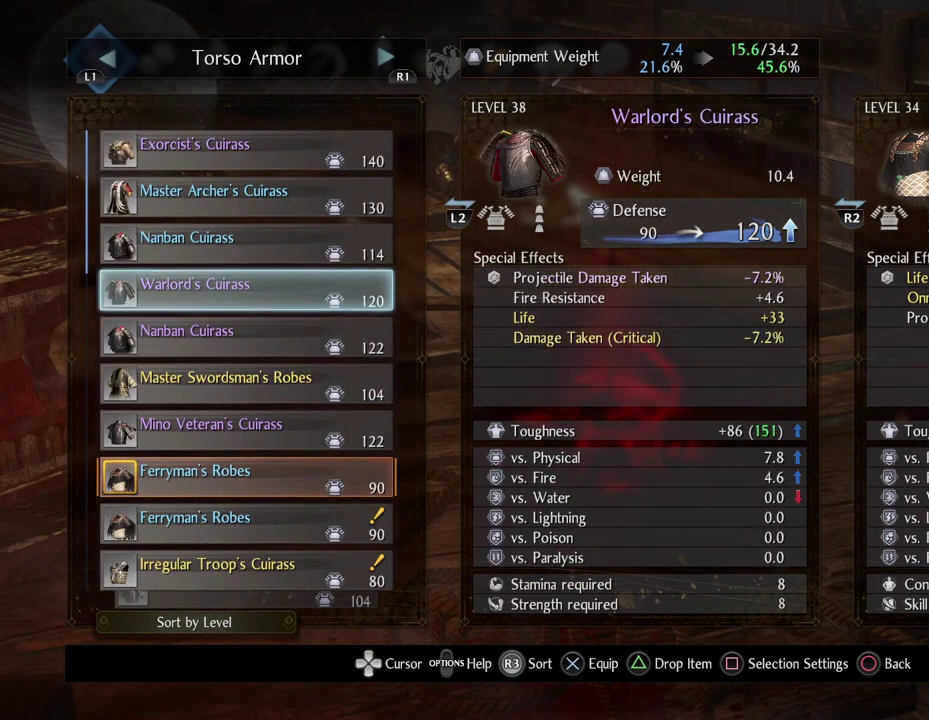
{"dt_ms": 700, "buttons": ["DPAD_UP"], "left_stick": "center", "right_stick": "center", "events": [[100, "DPAD_UP", "up"], [267, "DPAD_UP", "down"], [383, "DPAD_UP", "up"], [467, "DPAD_UP", "down"], [567, "DPAD_UP", "up"], [650, "DPAD_UP", "down"]]}
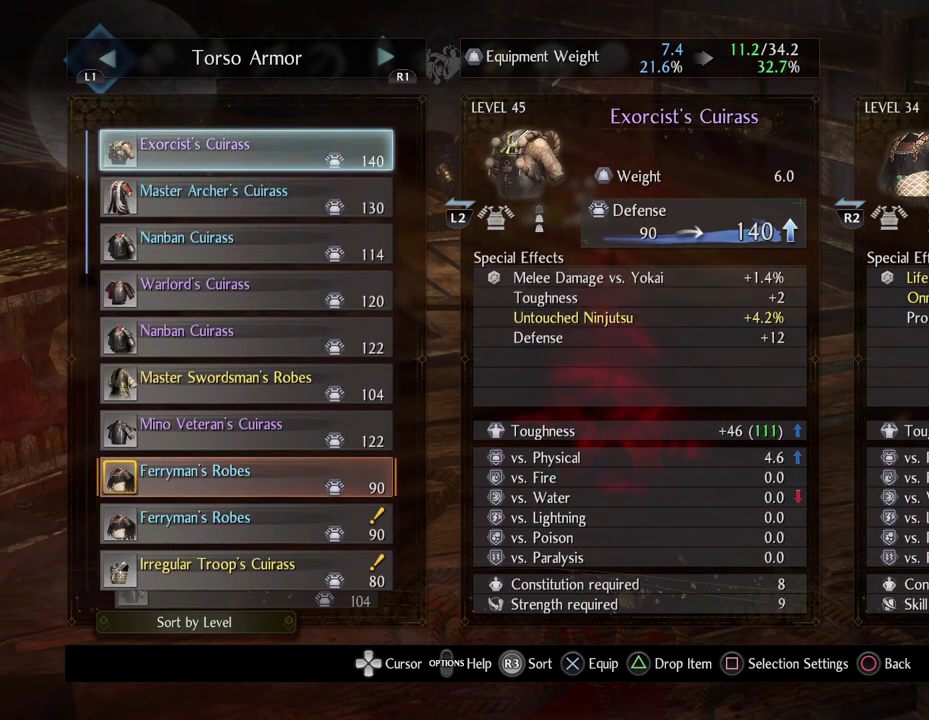
{"dt_ms": 300, "buttons": [], "left_stick": "center", "right_stick": "center", "events": [[67, "DPAD_UP", "up"]]}
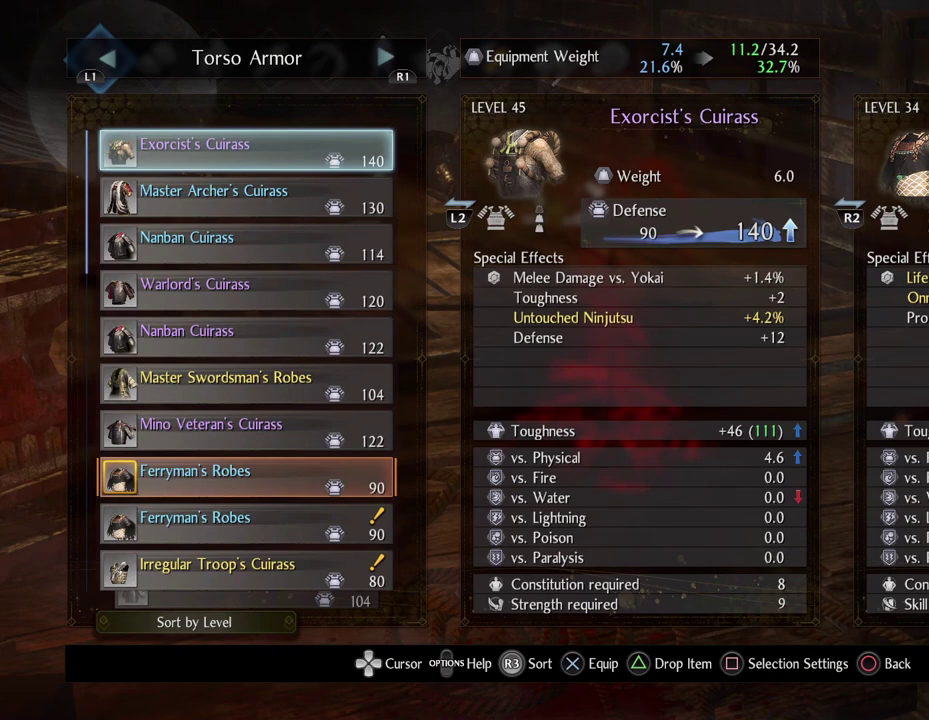
{"dt_ms": 500, "buttons": ["DPAD_DOWN"], "left_stick": "center", "right_stick": "center", "events": [[200, "DPAD_DOWN", "down"]]}
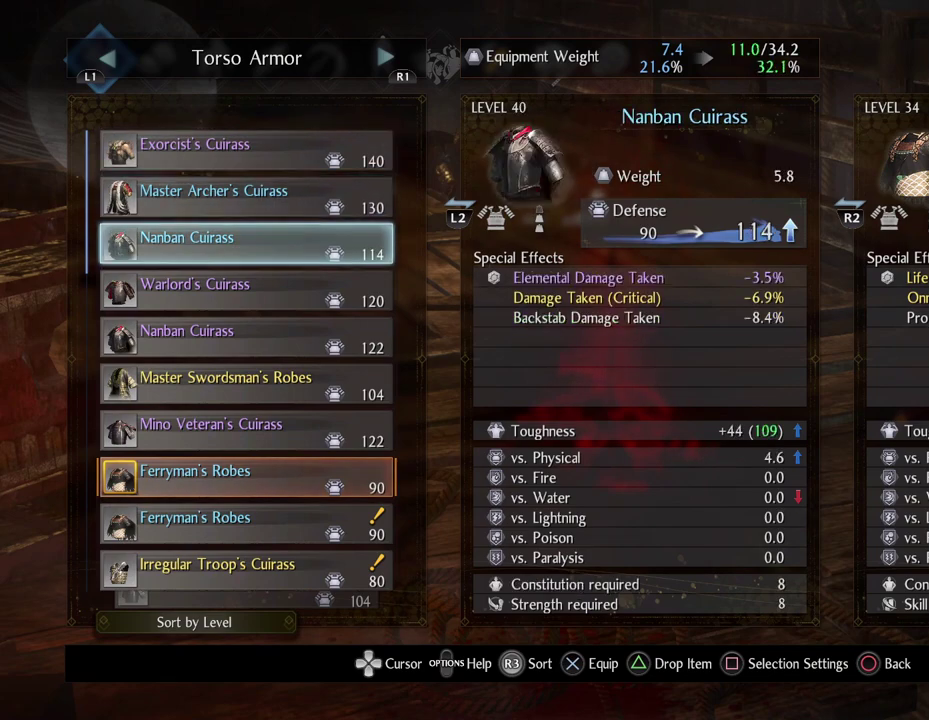
{"dt_ms": 500, "buttons": [], "left_stick": "center", "right_stick": "center", "events": [[317, "DPAD_DOWN", "up"], [383, "DPAD_DOWN", "down"], [450, "DPAD_DOWN", "up"]]}
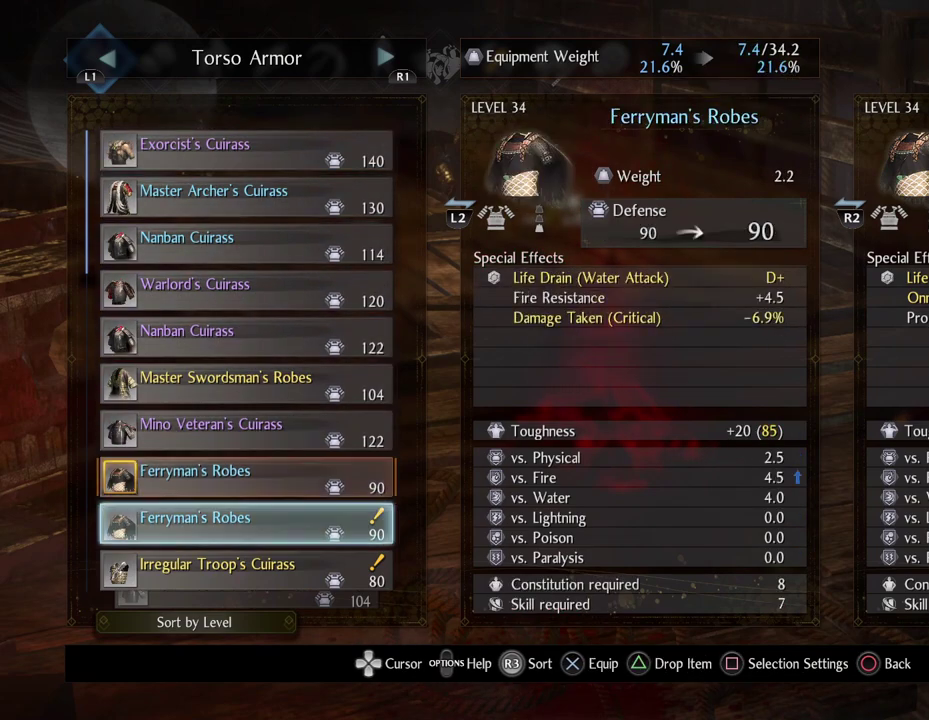
{"dt_ms": 500, "buttons": [], "left_stick": "center", "right_stick": "center", "events": []}